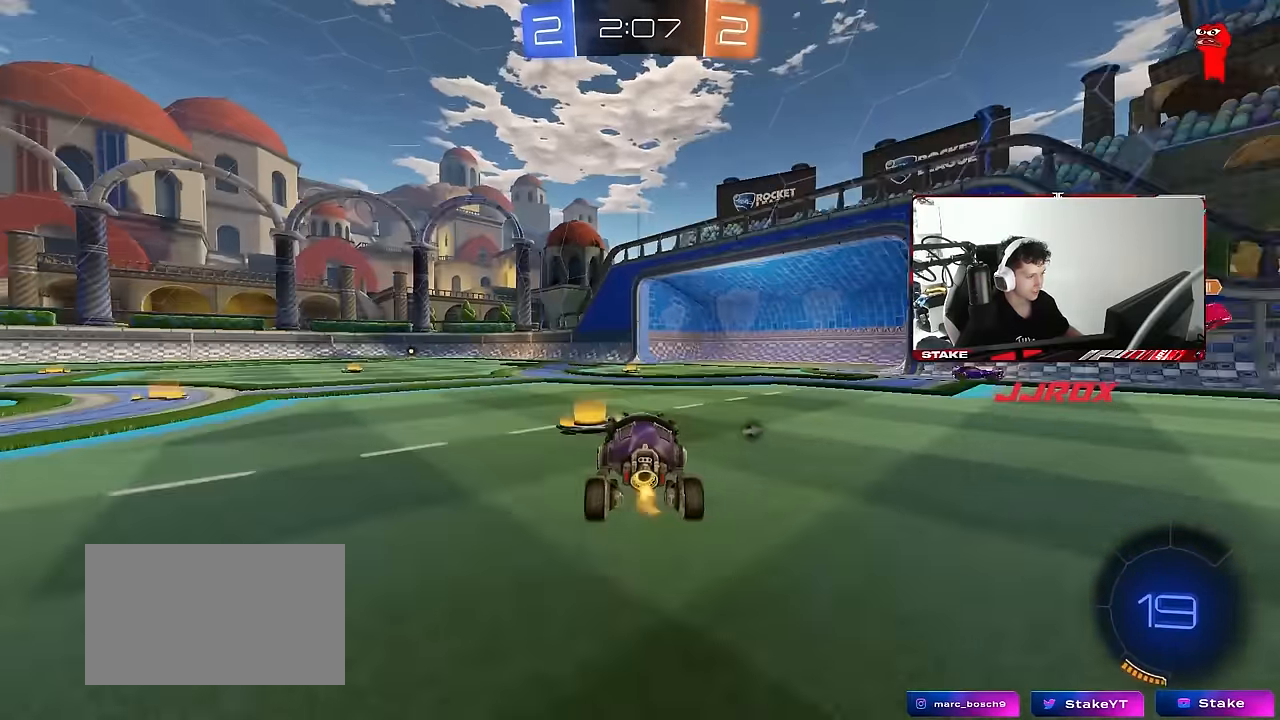
Gameplay with keyboard and mouse; each line is a JSON object with the keys and mouse buttons held at the frame after it. "events" lists presses ("down") and releases ("up") of "1", "2", "3", "4", "5", "a", "alt", "c", "caps_lock", "ctrl", "d", "e", "f", "g", "q", "r", "s", "shift", "space", "t", "tab", "v", "w", "x", "z", "mouse_left", "mouse_wheel" and "mouse_right" between this image and that frame as [ms after this image, input, new state], when the widget could be followed in between. "mouse_left", "mouse_wheel", "mouse_right" = the "left", "wheel", "right" buttons of the "mouse" list. No other keys are recorded. "wheel" means that the mouse wheel is clicked or scrolled. "mouse_move" is the direction in which the mouse moves at that frame (one of eight, or "still"), when it could be read.
{"keys": ["a", "s", "shift"], "mouse": ["left"], "mouse_move": "still", "events": [[167, "a", "up"], [167, "mouse_left", "down"], [167, "mouse_right", "down"], [167, "space", "down"], [217, "a", "down"], [267, "mouse_right", "up"], [267, "shift", "down"], [317, "mouse_right", "down"], [317, "space", "up"], [367, "s", "down"], [367, "w", "up"], [450, "mouse_right", "up"]]}
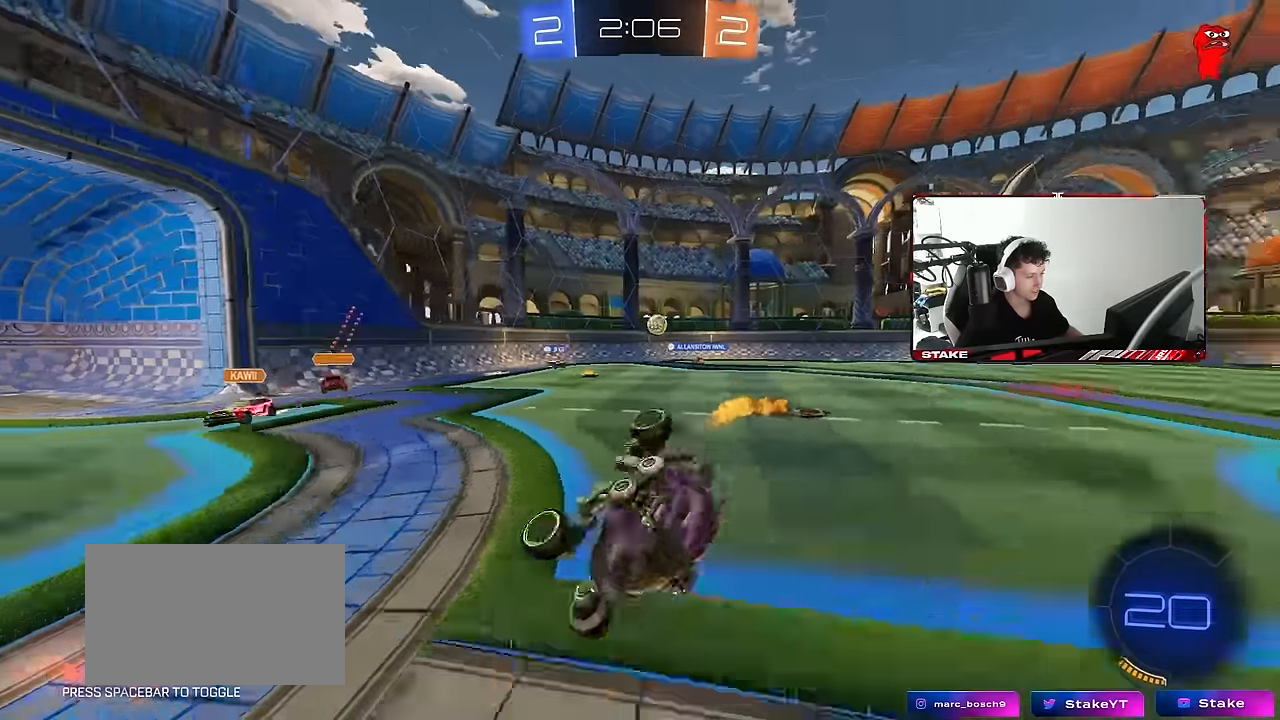
{"keys": ["a", "s", "shift"], "mouse": [], "mouse_move": "still", "events": [[200, "s", "up"], [283, "mouse_left", "up"], [333, "s", "down"]]}
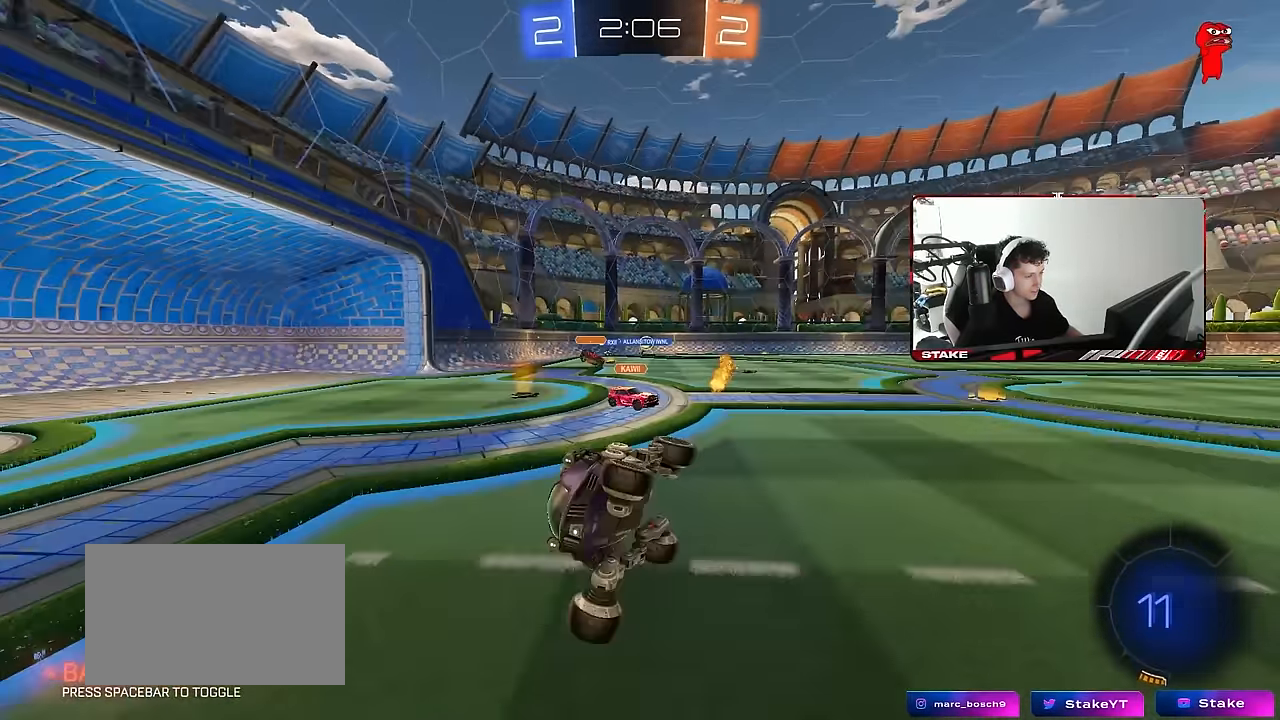
{"keys": ["a", "w"], "mouse": [], "mouse_move": "still", "events": [[67, "shift", "up"], [117, "s", "up"], [150, "a", "up"], [300, "mouse_left", "down"], [300, "w", "down"], [433, "a", "down"], [483, "mouse_left", "up"]]}
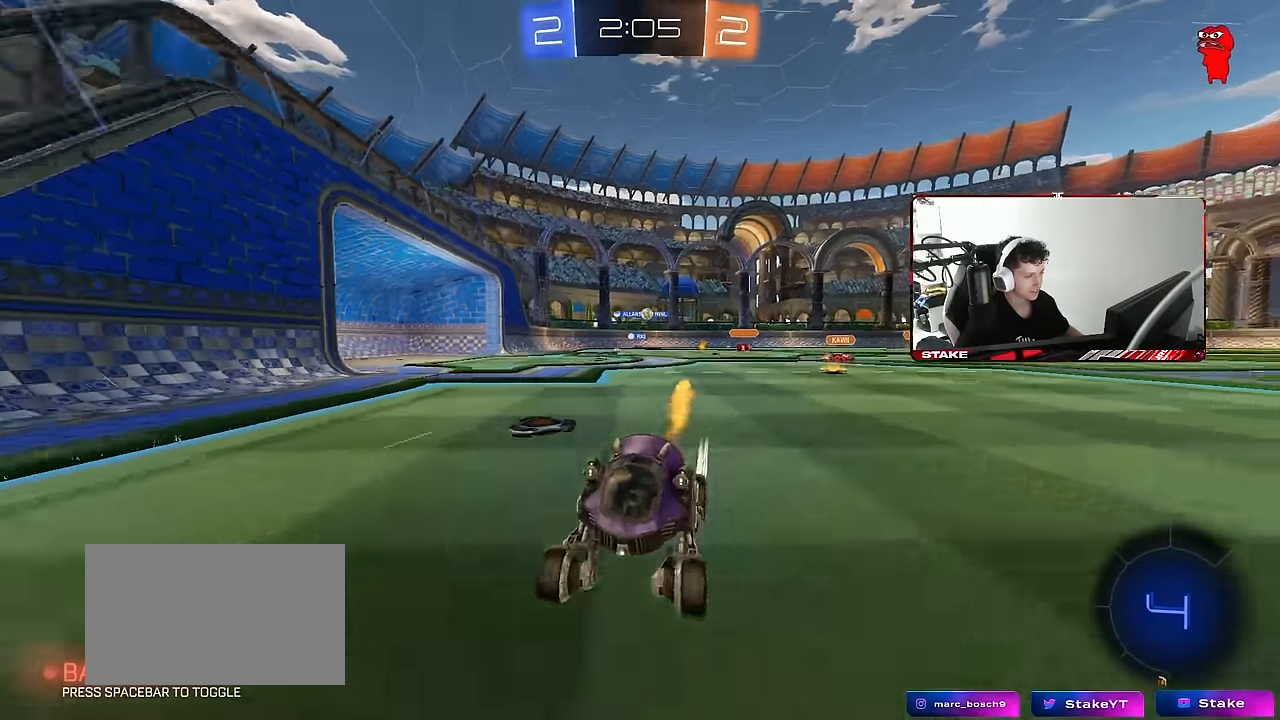
{"keys": ["a", "w"], "mouse": ["left"], "mouse_move": "still", "events": [[217, "mouse_left", "down"], [217, "shift", "down"], [317, "shift", "up"]]}
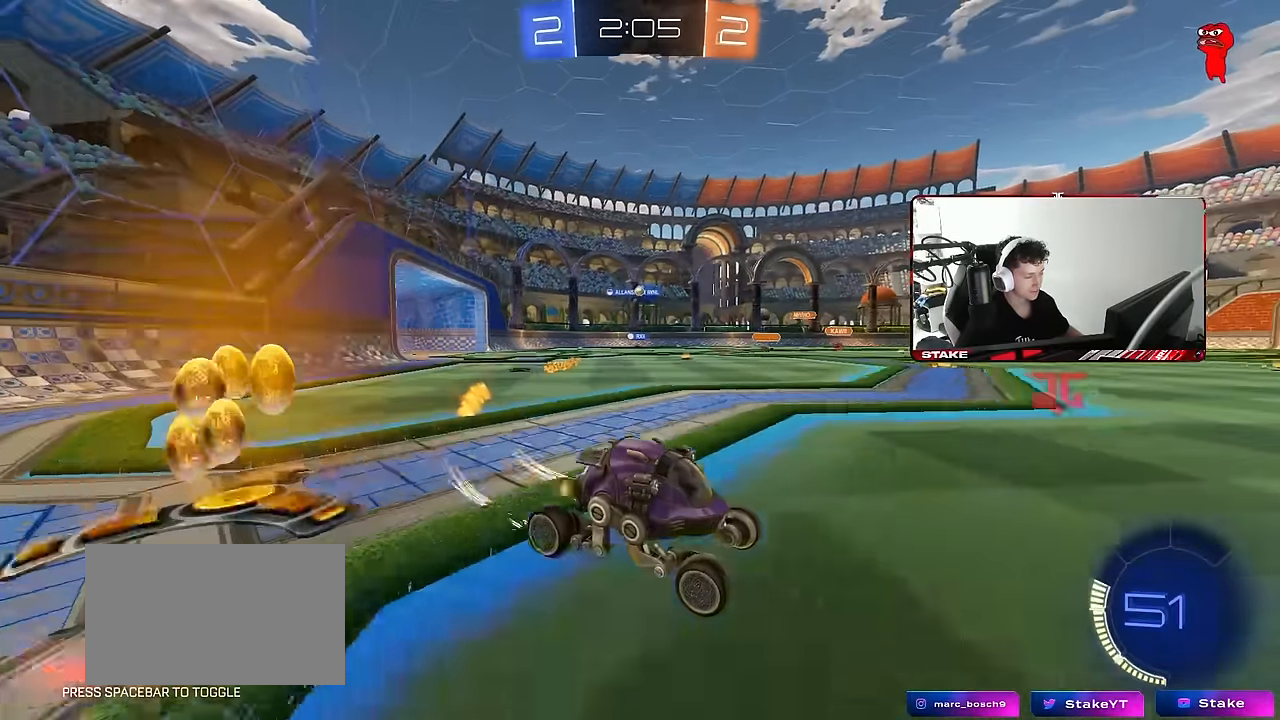
{"keys": ["w"], "mouse": [], "mouse_move": "still", "events": [[383, "mouse_left", "up"], [433, "a", "up"]]}
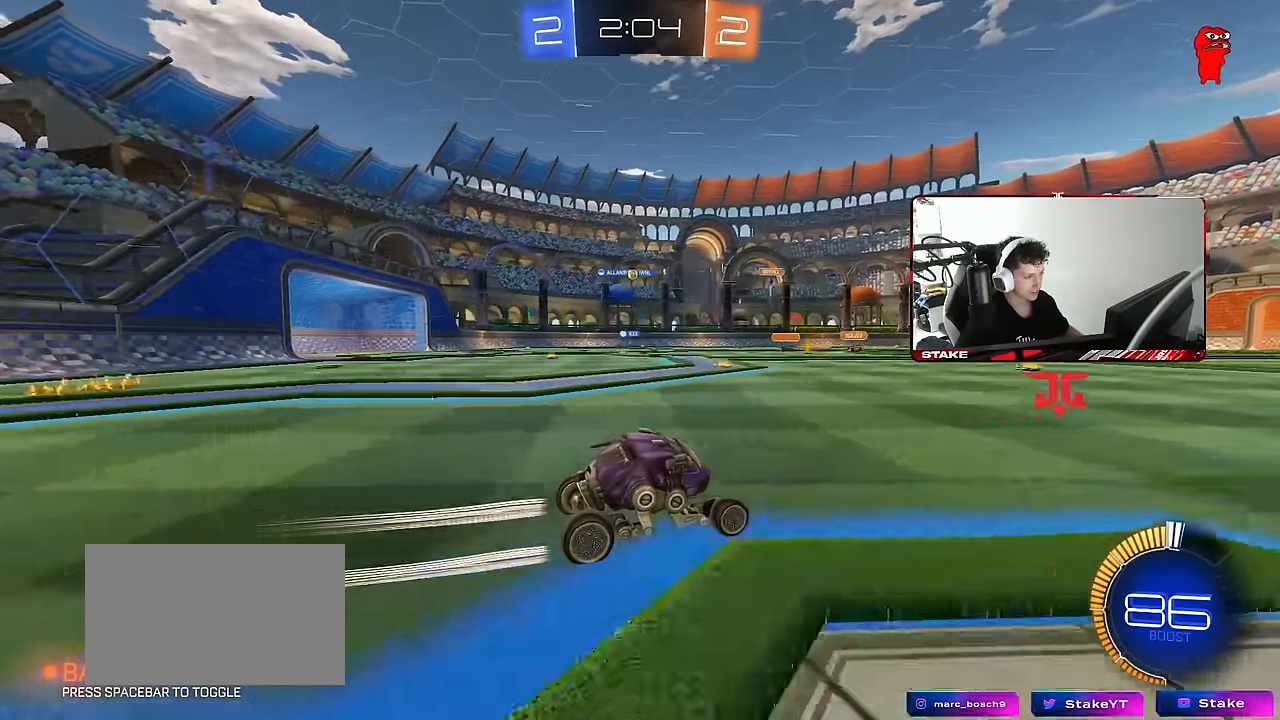
{"keys": ["w"], "mouse": [], "mouse_move": "still", "events": [[67, "a", "down"], [300, "a", "up"]]}
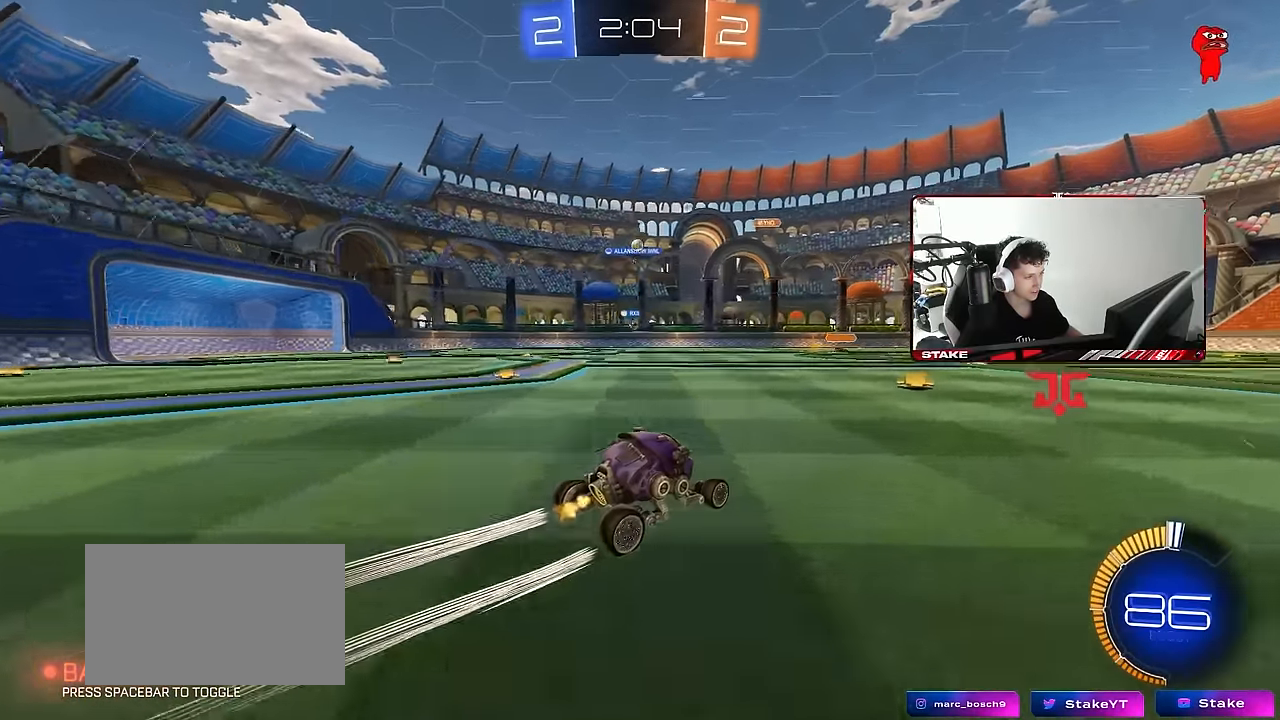
{"keys": [], "mouse": [], "mouse_move": "still", "events": [[167, "w", "up"], [267, "s", "down"], [317, "d", "down"], [450, "d", "up"], [500, "s", "up"]]}
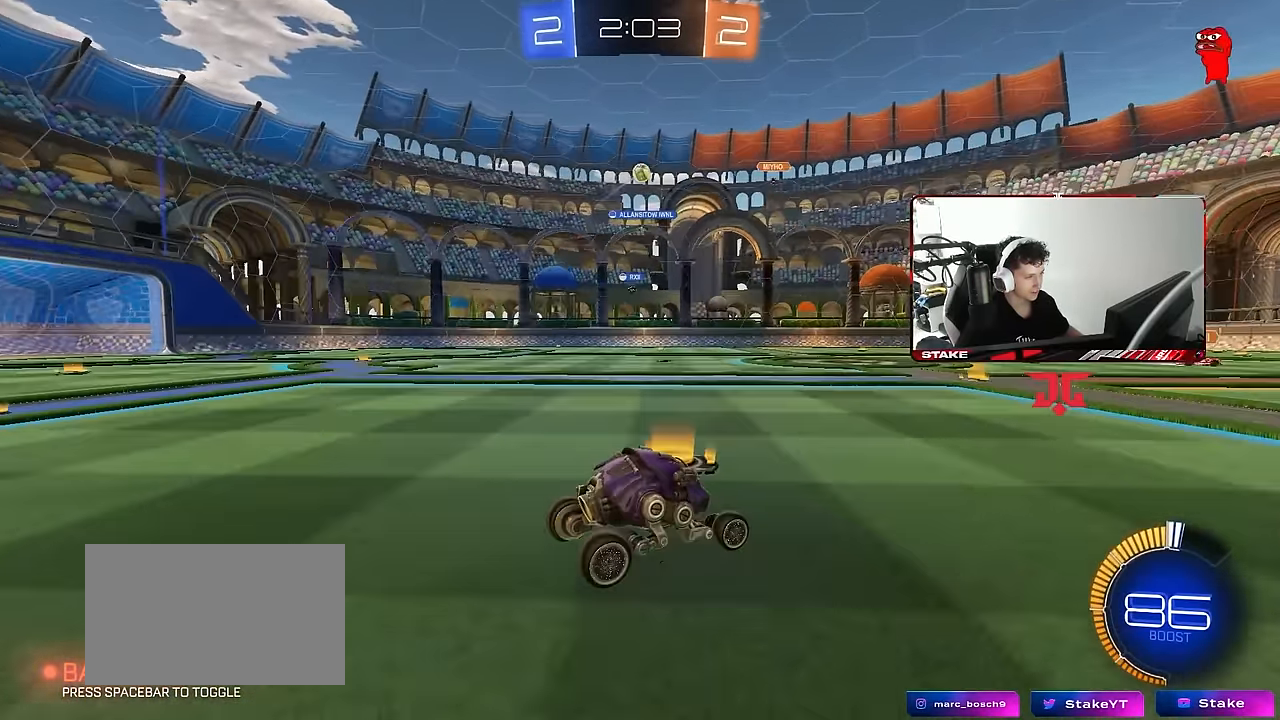
{"keys": ["a", "s"], "mouse": ["right"], "mouse_move": "down", "events": [[183, "d", "down"], [183, "w", "down"], [383, "d", "up"], [433, "mouse_right", "down"], [433, "w", "up"], [467, "a", "down"], [467, "s", "down"]]}
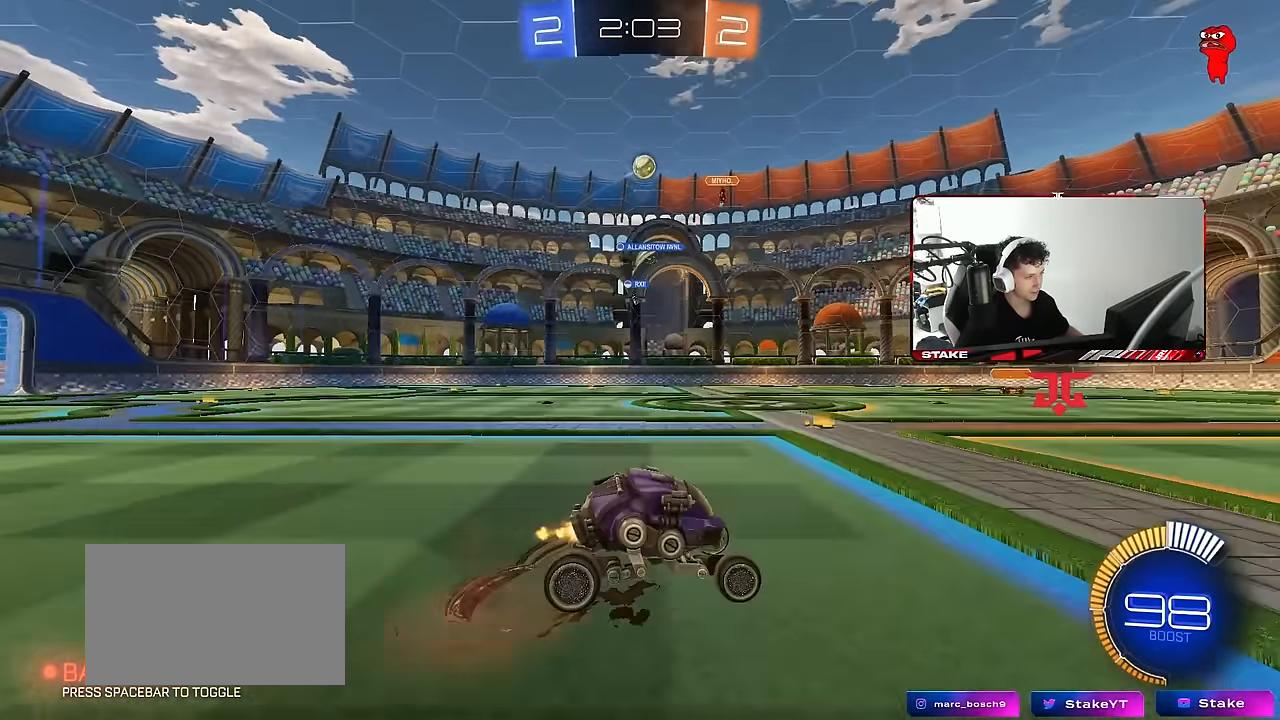
{"keys": ["a", "d", "s", "shift"], "mouse": [], "mouse_move": "up-right", "events": [[17, "mouse_left", "down"], [167, "a", "up"], [167, "mouse_left", "up"], [167, "mouse_right", "up"], [167, "s", "up"], [200, "mouse_right", "down"], [250, "a", "down"], [300, "s", "down"], [350, "d", "down"], [350, "shift", "down"], [433, "mouse_right", "up"]]}
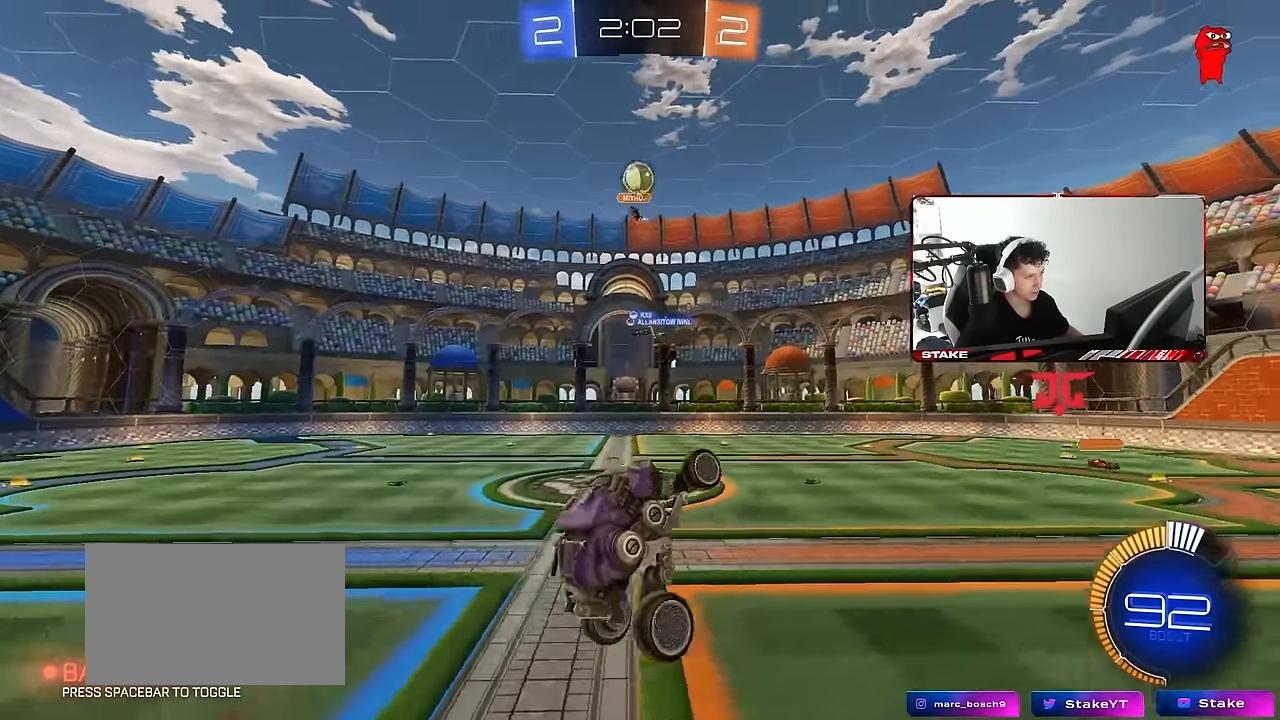
{"keys": ["a", "s", "space"], "mouse": ["left"], "mouse_move": "still", "events": [[33, "d", "up"], [217, "shift", "up"], [400, "d", "down"], [400, "mouse_left", "down"], [500, "d", "up"], [500, "space", "down"]]}
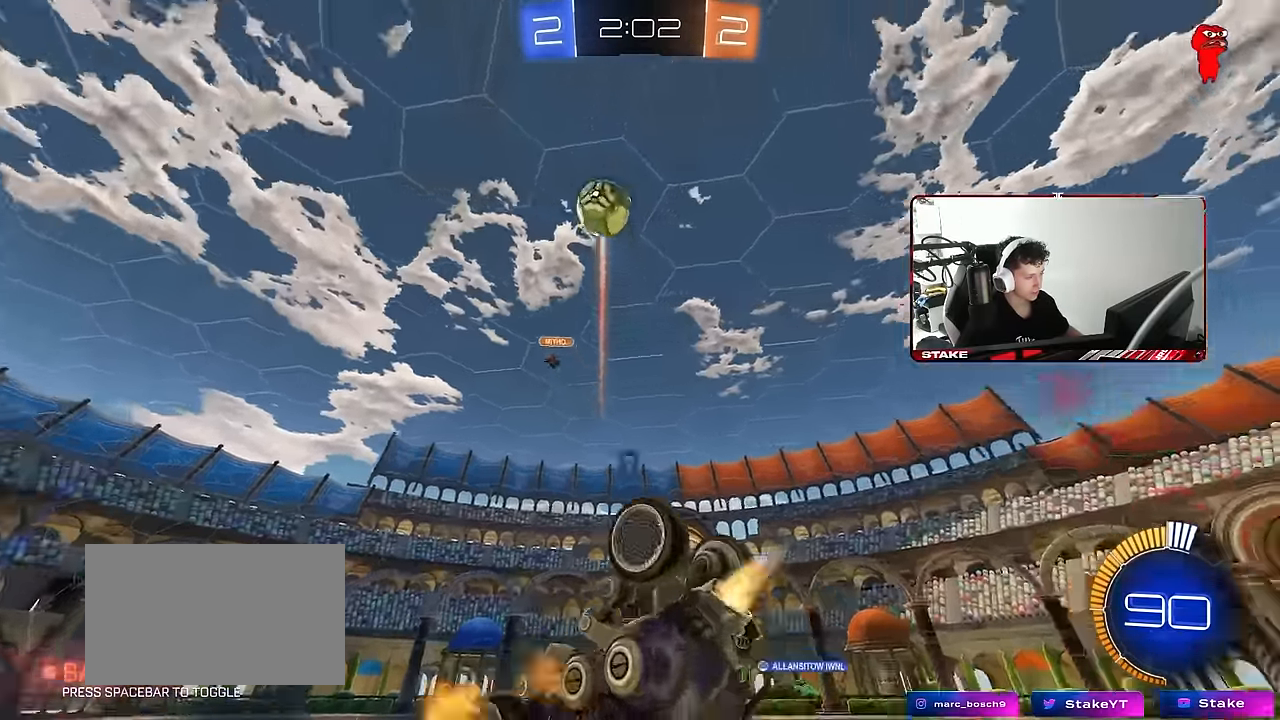
{"keys": ["space"], "mouse": ["left"], "mouse_move": "still", "events": [[50, "s", "up"], [50, "shift", "down"], [184, "space", "up"], [184, "w", "down"], [284, "shift", "up"], [334, "a", "up"], [334, "d", "down"], [334, "w", "up"], [417, "d", "up"], [467, "space", "down"]]}
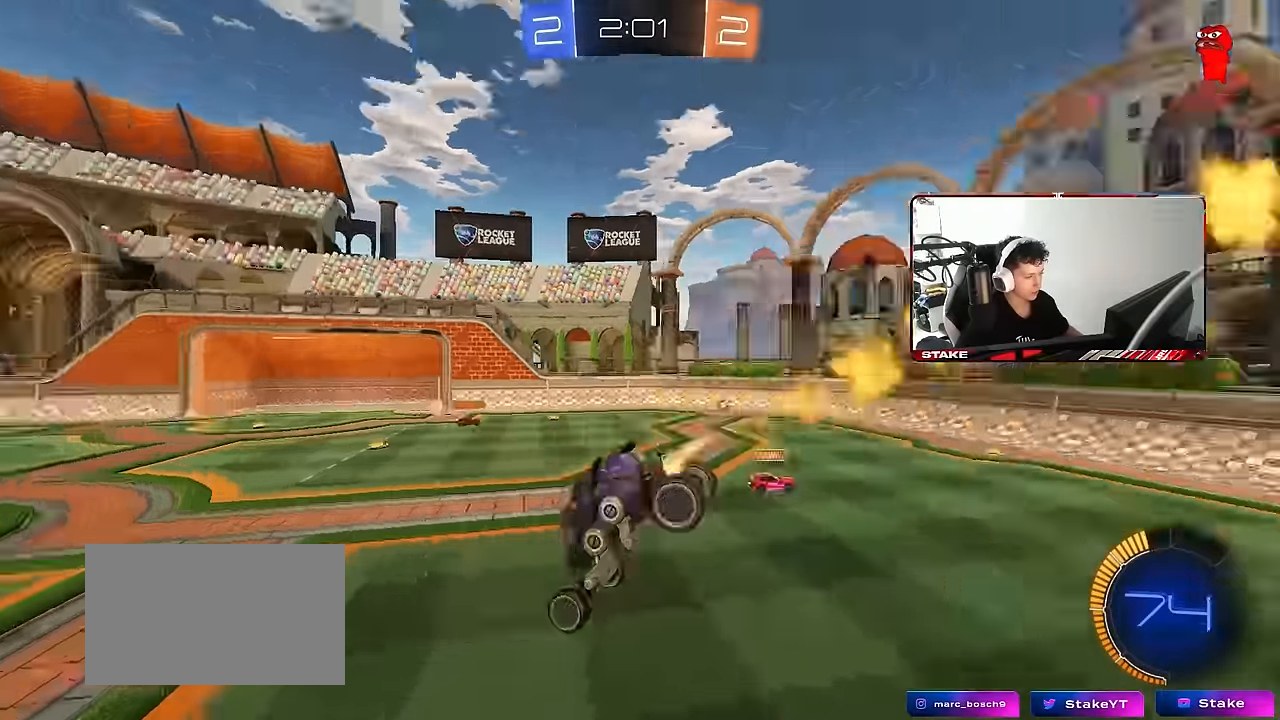
{"keys": ["a", "w"], "mouse": ["left"], "mouse_move": "still", "events": [[67, "a", "down"], [67, "s", "down"], [117, "space", "up"], [167, "s", "up"], [250, "mouse_left", "up"], [300, "w", "down"], [400, "mouse_left", "down"]]}
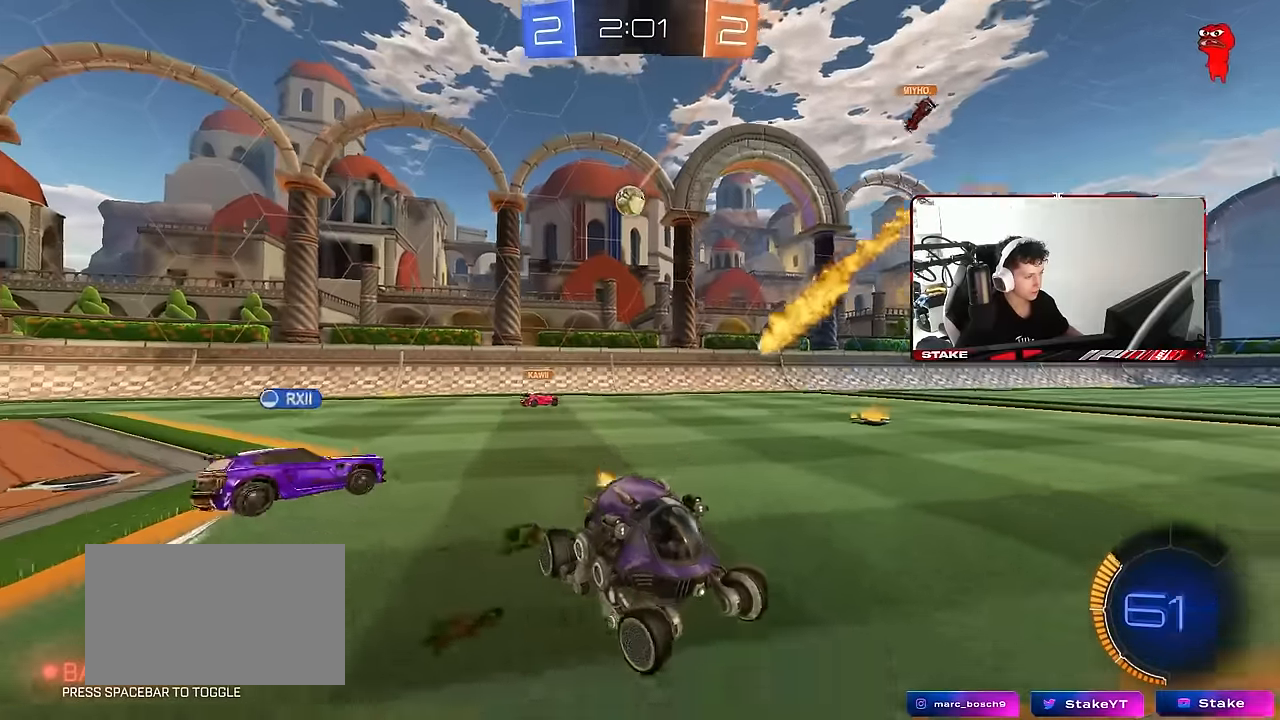
{"keys": ["w"], "mouse": [], "mouse_move": "still", "events": [[267, "mouse_left", "up"], [450, "a", "up"]]}
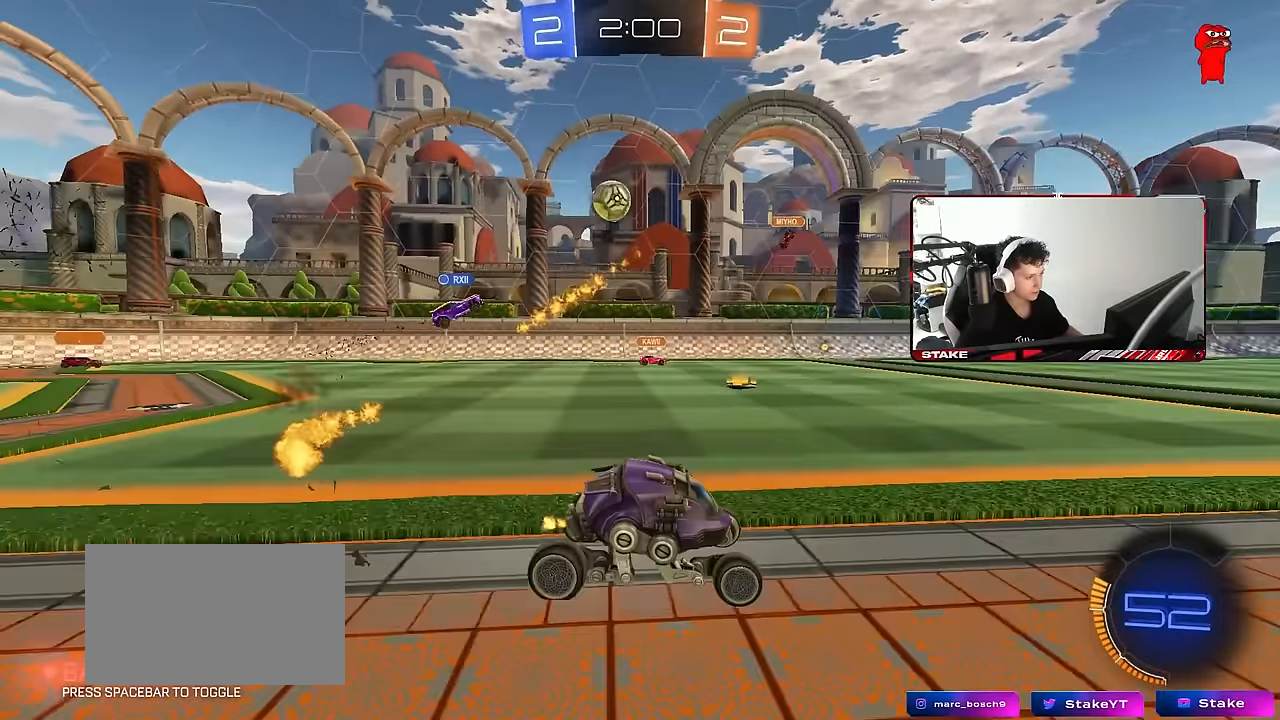
{"keys": ["w"], "mouse": [], "mouse_move": "still", "events": [[50, "d", "down"], [284, "a", "down"], [284, "d", "up"], [434, "a", "up"]]}
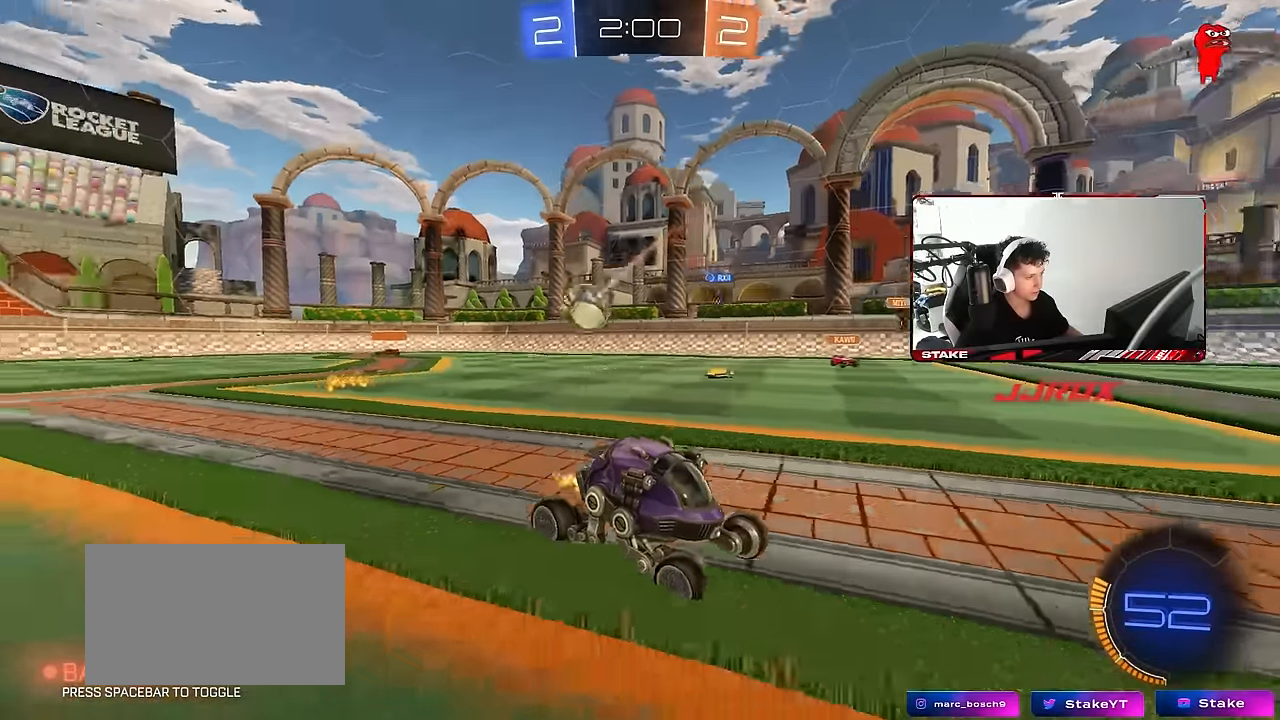
{"keys": ["d", "shift", "w"], "mouse": [], "mouse_move": "still", "events": [[17, "d", "down"], [117, "shift", "down"], [250, "shift", "up"], [484, "shift", "down"]]}
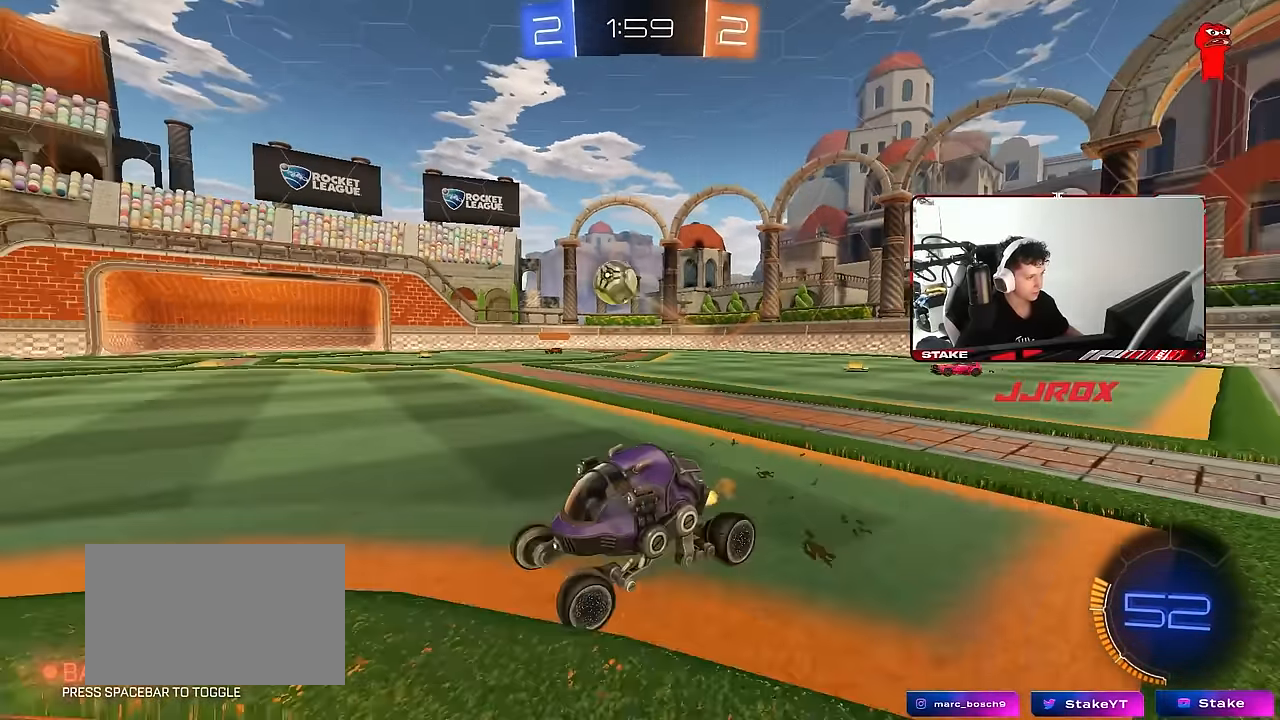
{"keys": ["d"], "mouse": ["left", "right"], "mouse_move": "still", "events": [[34, "mouse_left", "down"], [34, "shift", "up"], [367, "mouse_left", "up"], [450, "mouse_left", "down"], [450, "mouse_right", "down"], [500, "w", "up"]]}
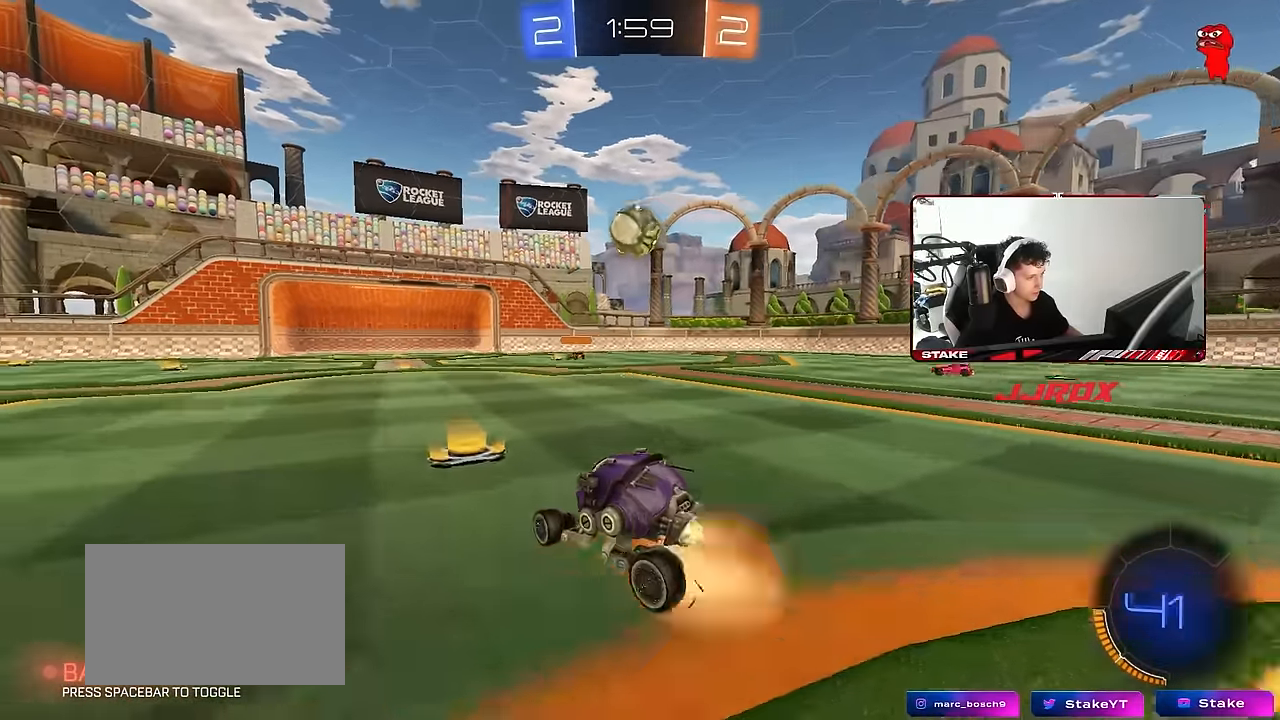
{"keys": ["a", "s", "shift"], "mouse": ["left"], "mouse_move": "down-left", "events": [[50, "s", "down"], [100, "d", "up"], [150, "a", "down"], [150, "shift", "down"], [200, "a", "up"], [200, "mouse_right", "up"], [200, "s", "up"], [200, "shift", "up"], [234, "mouse_right", "down"], [284, "a", "down"], [284, "s", "down"], [284, "shift", "down"], [384, "mouse_right", "up"], [417, "shift", "up"], [467, "shift", "down"]]}
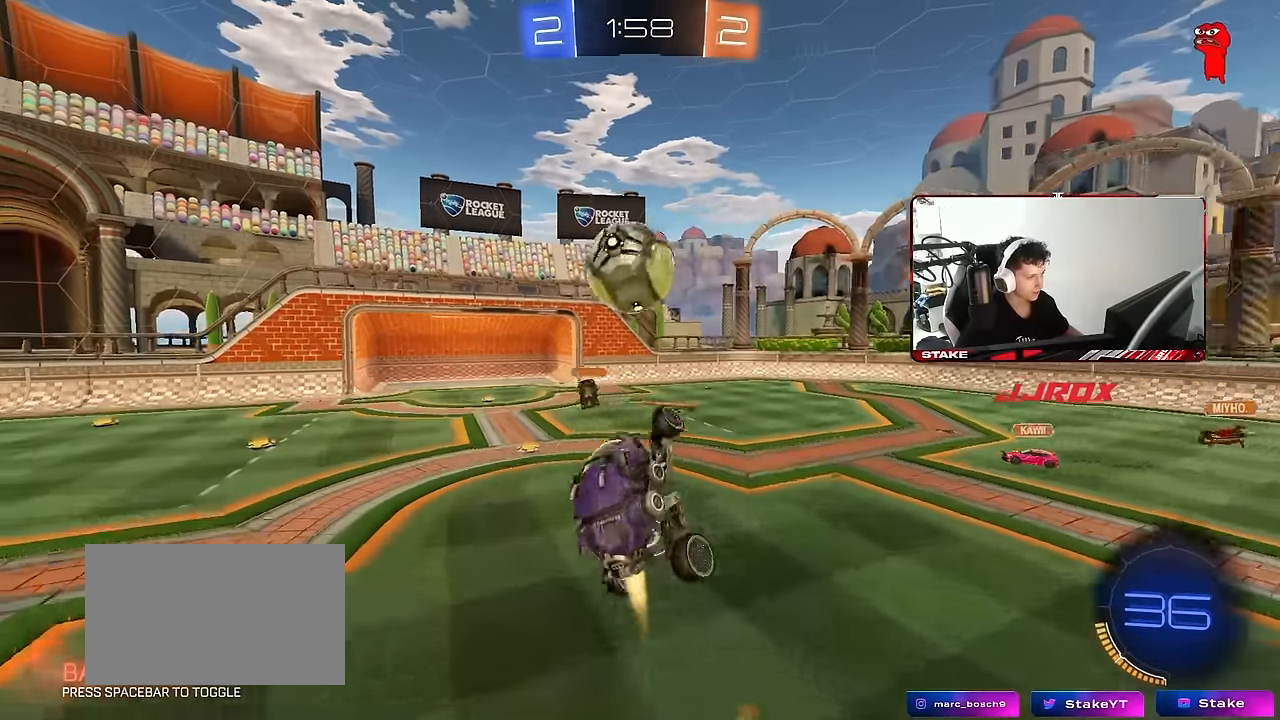
{"keys": ["a", "shift"], "mouse": [], "mouse_move": "still", "events": [[67, "s", "up"], [167, "d", "down"], [200, "shift", "up"], [200, "w", "down"], [250, "d", "up"], [250, "shift", "down"], [450, "w", "up"], [484, "mouse_left", "up"]]}
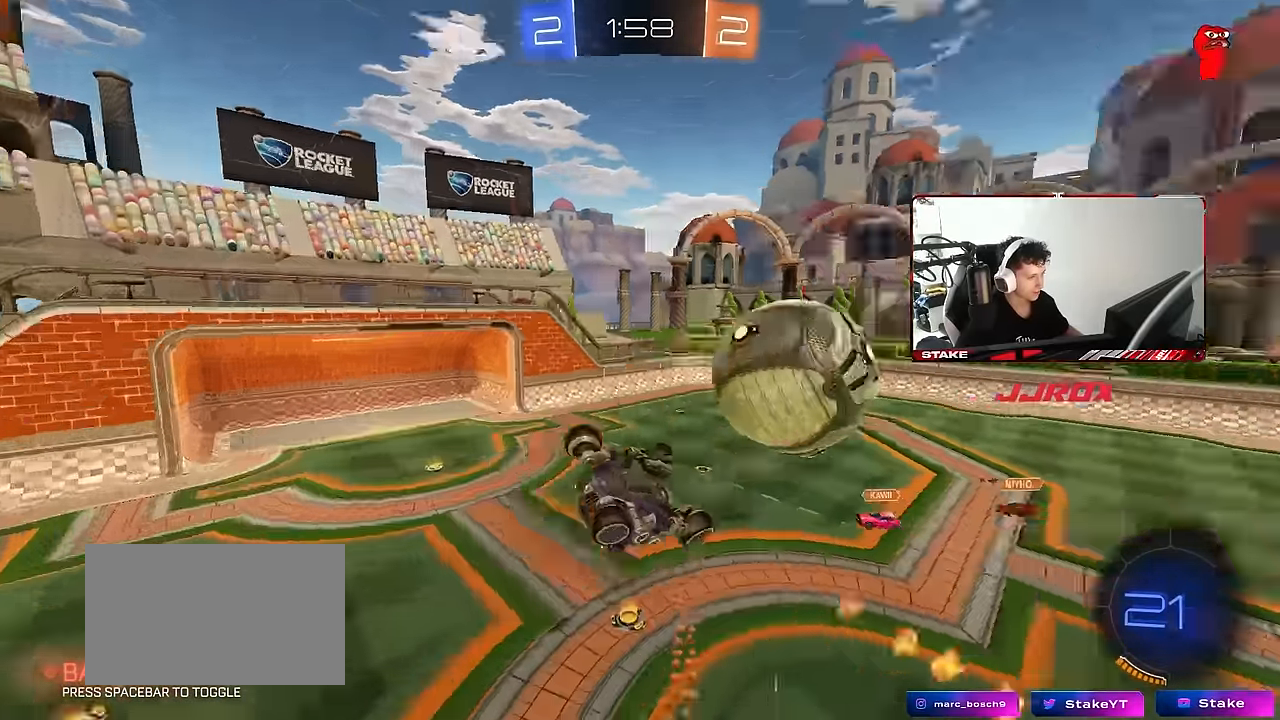
{"keys": ["a", "shift", "space", "w"], "mouse": [], "mouse_move": "still", "events": [[84, "s", "down"], [134, "d", "down"], [134, "shift", "up"], [167, "a", "up"], [217, "s", "up"], [267, "d", "up"], [367, "a", "down"], [367, "shift", "down"], [367, "w", "down"], [450, "space", "down"]]}
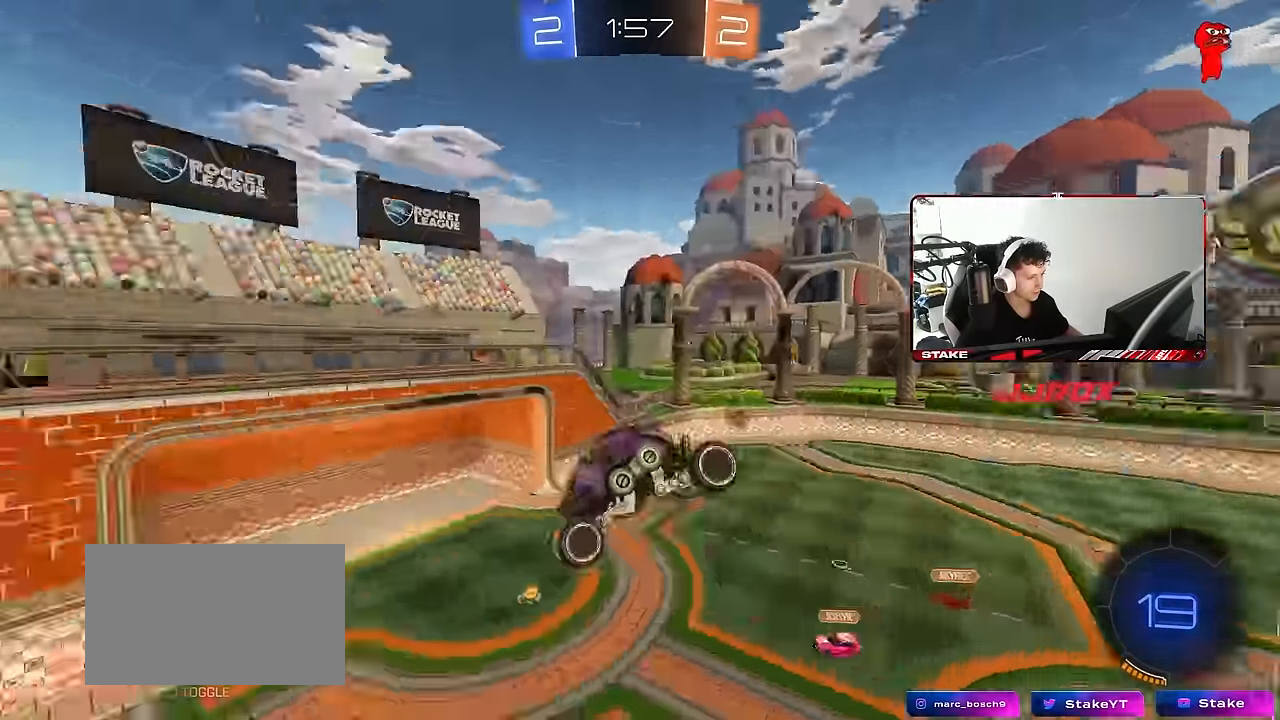
{"keys": ["space"], "mouse": [], "mouse_move": "still", "events": [[100, "mouse_left", "down"], [100, "w", "up"], [150, "space", "up"], [234, "s", "down"], [284, "shift", "up"], [334, "a", "up"], [417, "s", "up"], [467, "mouse_left", "up"], [467, "space", "down"]]}
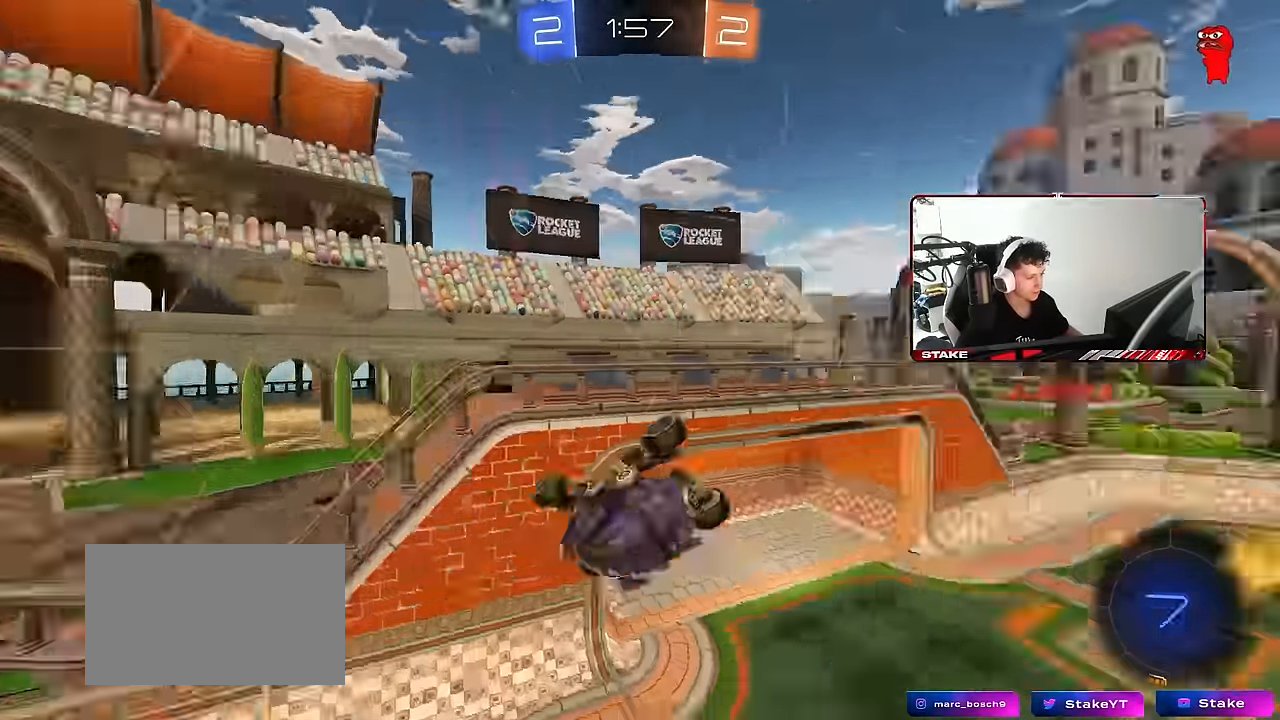
{"keys": [], "mouse": [], "mouse_move": "still", "events": [[167, "space", "up"], [200, "s", "down"], [250, "a", "down"], [300, "a", "up"], [300, "s", "up"]]}
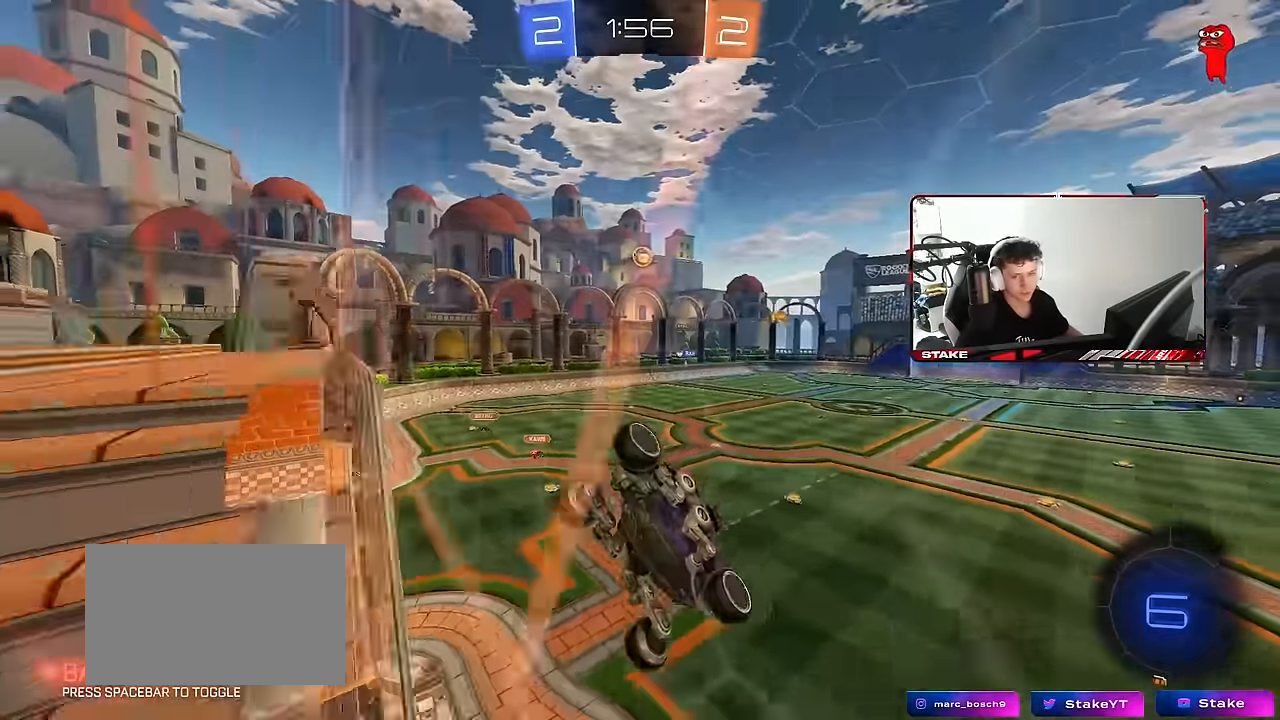
{"keys": ["d", "s", "shift", "space"], "mouse": [], "mouse_move": "still", "events": [[34, "a", "down"], [167, "a", "up"], [217, "mouse_right", "down"], [267, "s", "down"], [317, "a", "down"], [367, "a", "up"], [367, "space", "down"], [417, "d", "down"], [450, "shift", "down"], [500, "mouse_right", "up"]]}
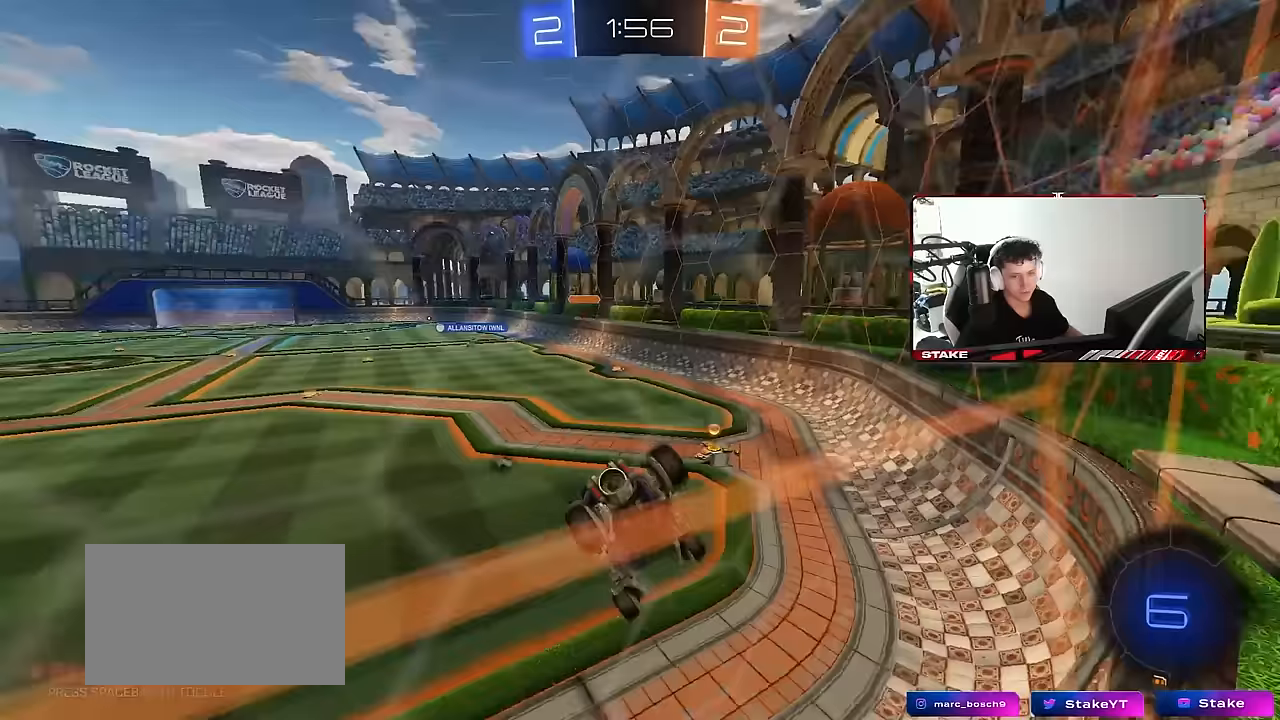
{"keys": ["w"], "mouse": ["right"], "mouse_move": "still", "events": [[50, "space", "up"], [100, "shift", "up"], [150, "mouse_left", "down"], [183, "s", "up"], [283, "d", "up"], [333, "mouse_left", "up"], [333, "w", "down"], [383, "mouse_right", "down"]]}
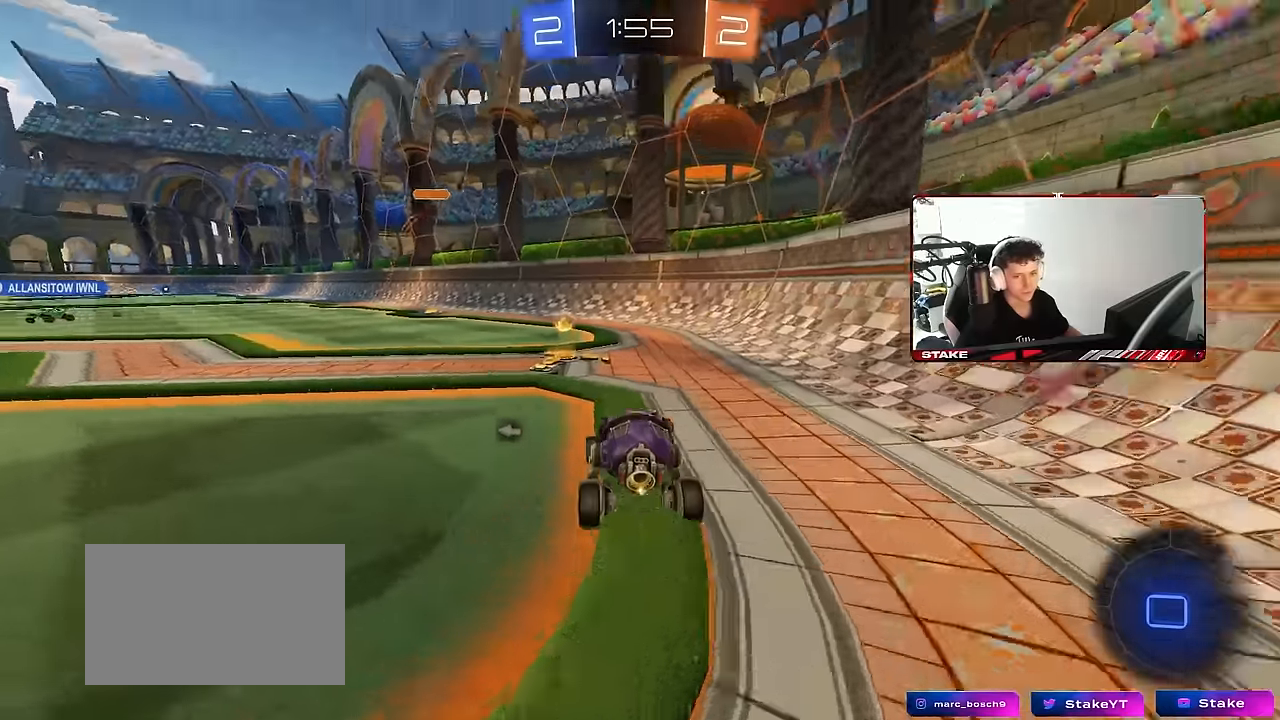
{"keys": ["a", "shift", "space", "w"], "mouse": ["left", "right"], "mouse_move": "still", "events": [[17, "a", "down"], [67, "mouse_right", "up"], [117, "mouse_left", "down"], [300, "a", "up"], [350, "mouse_right", "down"], [400, "space", "down"], [433, "a", "down"], [433, "mouse_right", "up"], [483, "mouse_right", "down"], [483, "shift", "down"]]}
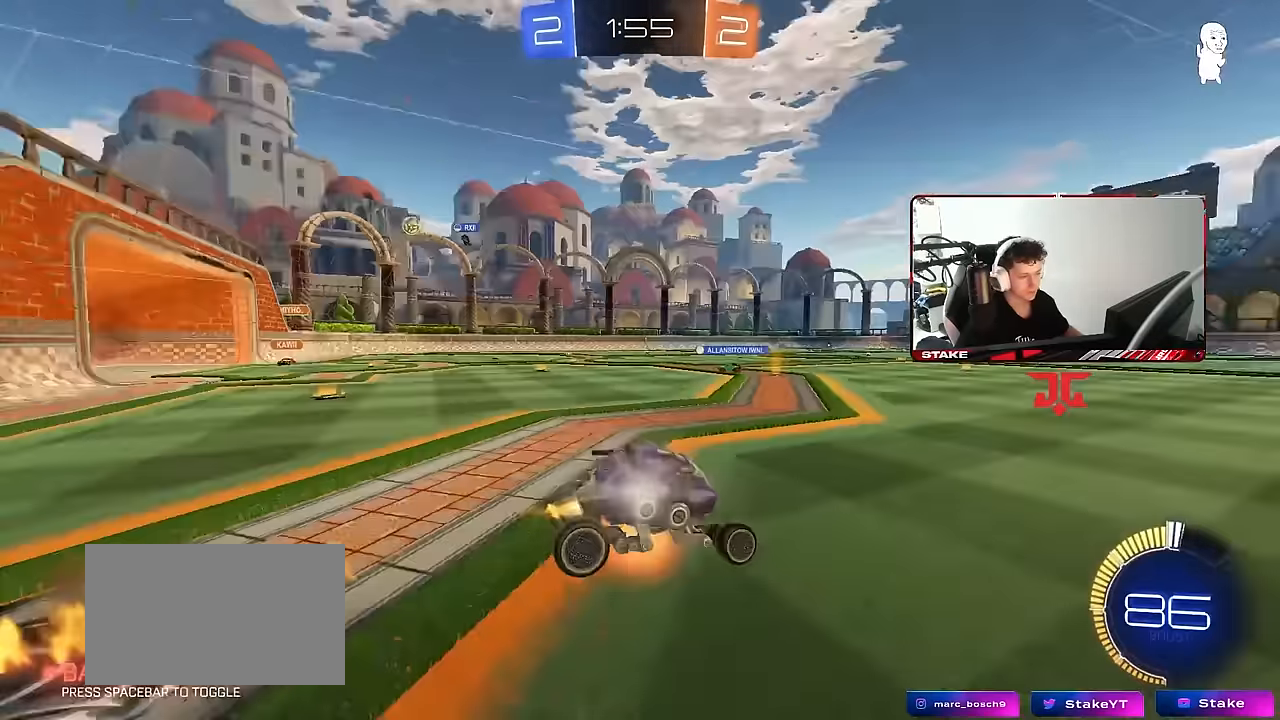
{"keys": ["a", "shift"], "mouse": [], "mouse_move": "still", "events": [[33, "space", "up"], [83, "mouse_left", "up"], [83, "s", "down"], [83, "w", "up"], [183, "mouse_right", "up"], [417, "s", "up"]]}
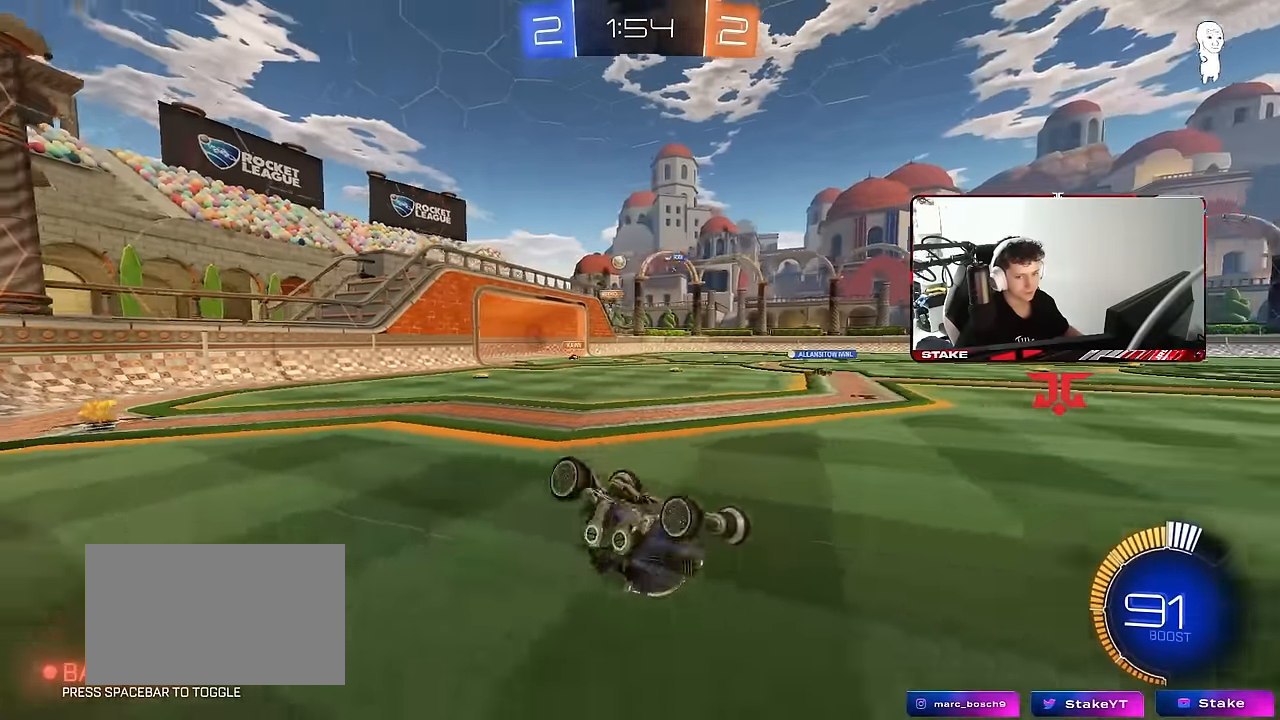
{"keys": ["a", "w"], "mouse": [], "mouse_move": "still", "events": [[50, "s", "down"], [283, "shift", "up"], [333, "a", "up"], [333, "s", "up"], [467, "a", "down"], [467, "w", "down"]]}
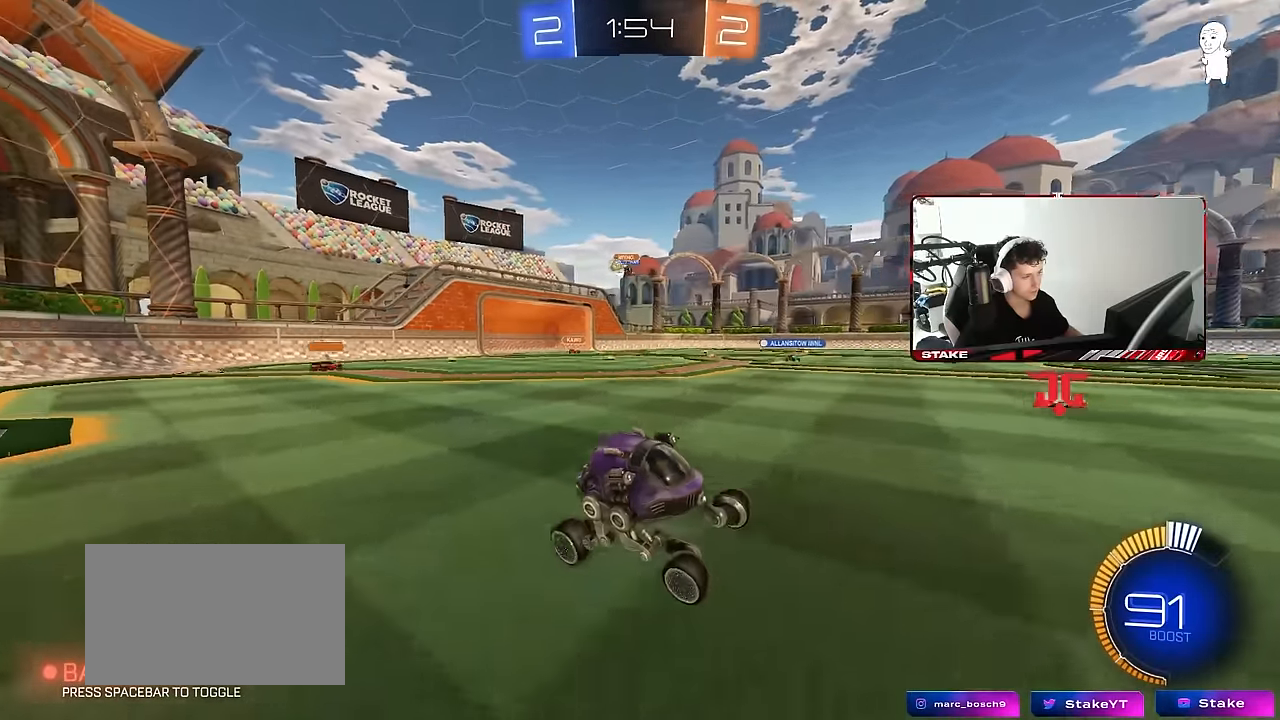
{"keys": ["a", "shift", "w"], "mouse": [], "mouse_move": "still", "events": [[167, "shift", "down"], [250, "shift", "up"], [483, "shift", "down"]]}
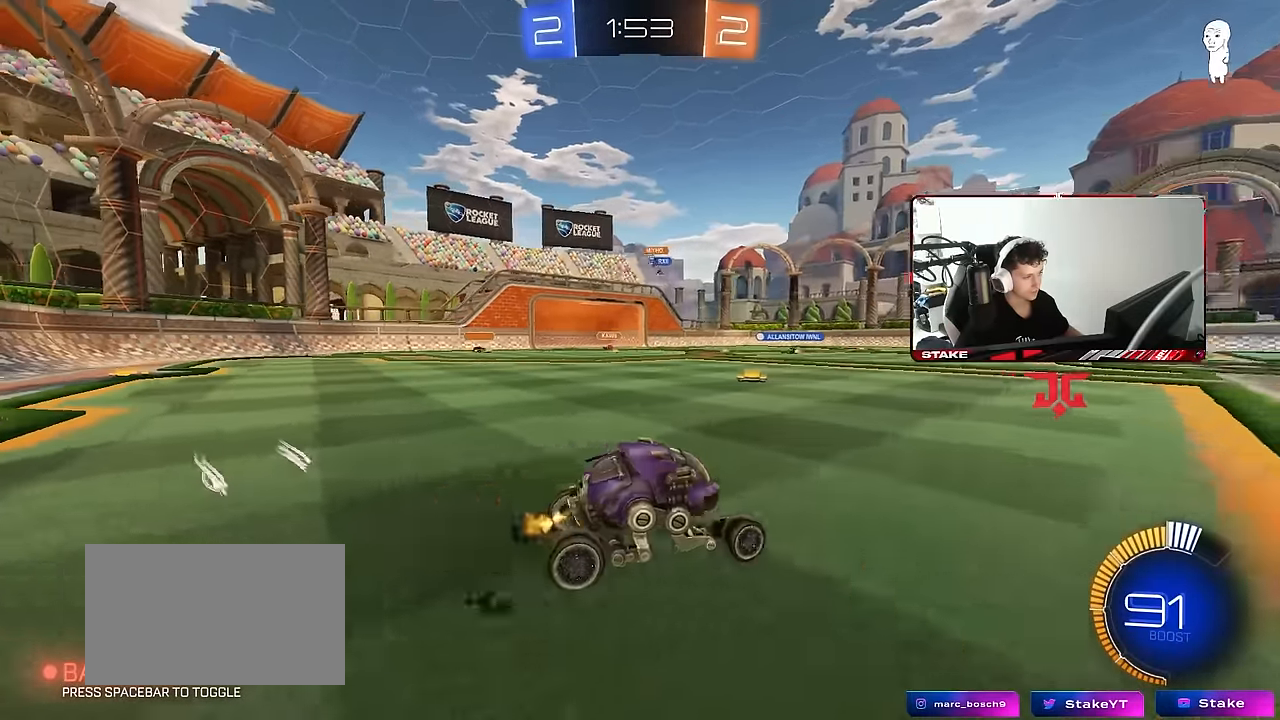
{"keys": ["w"], "mouse": [], "mouse_move": "still", "events": [[33, "shift", "up"], [133, "a", "up"], [217, "d", "down"], [367, "d", "up"]]}
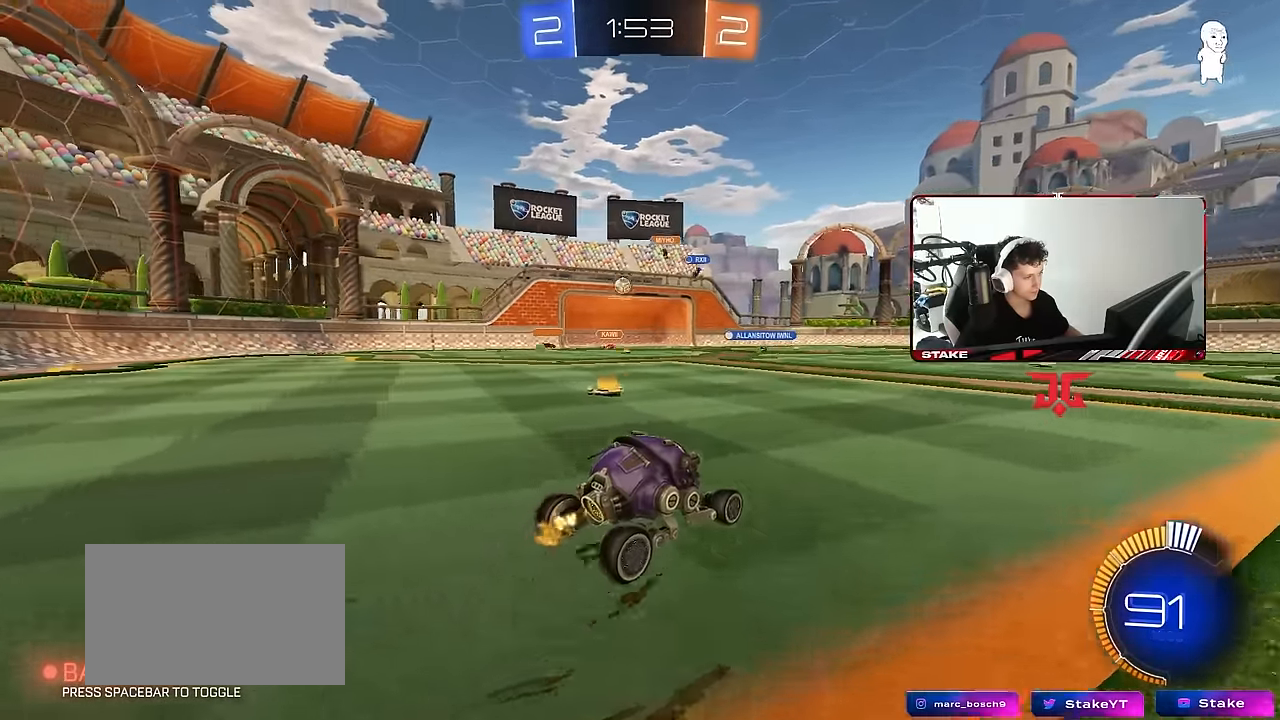
{"keys": ["a", "w"], "mouse": [], "mouse_move": "still", "events": [[200, "a", "down"], [200, "shift", "down"], [233, "shift", "up"], [283, "a", "up"], [333, "d", "down"], [433, "a", "down"], [433, "d", "up"]]}
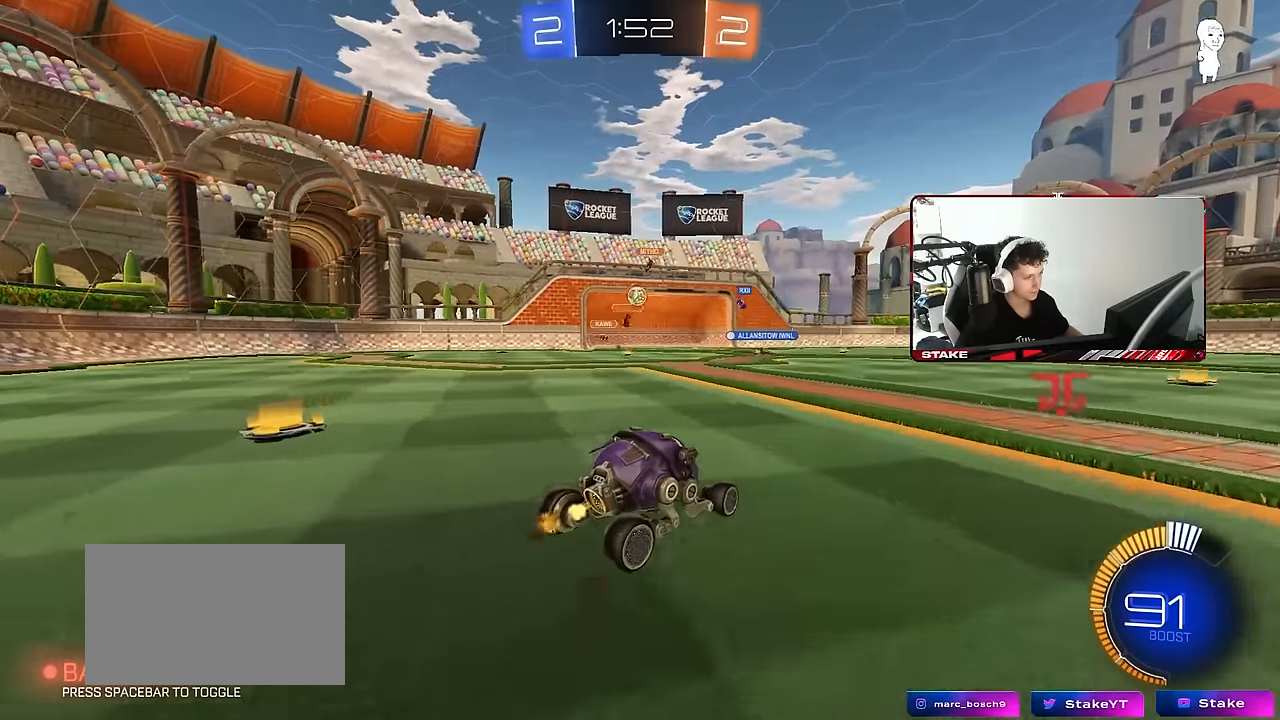
{"keys": ["a", "s"], "mouse": ["left", "right"], "mouse_move": "down-left", "events": [[117, "a", "up"], [117, "d", "down"], [167, "w", "up"], [200, "w", "down"], [350, "d", "up"], [350, "mouse_right", "down"], [350, "w", "up"], [400, "mouse_left", "down"], [433, "a", "down"], [433, "s", "down"]]}
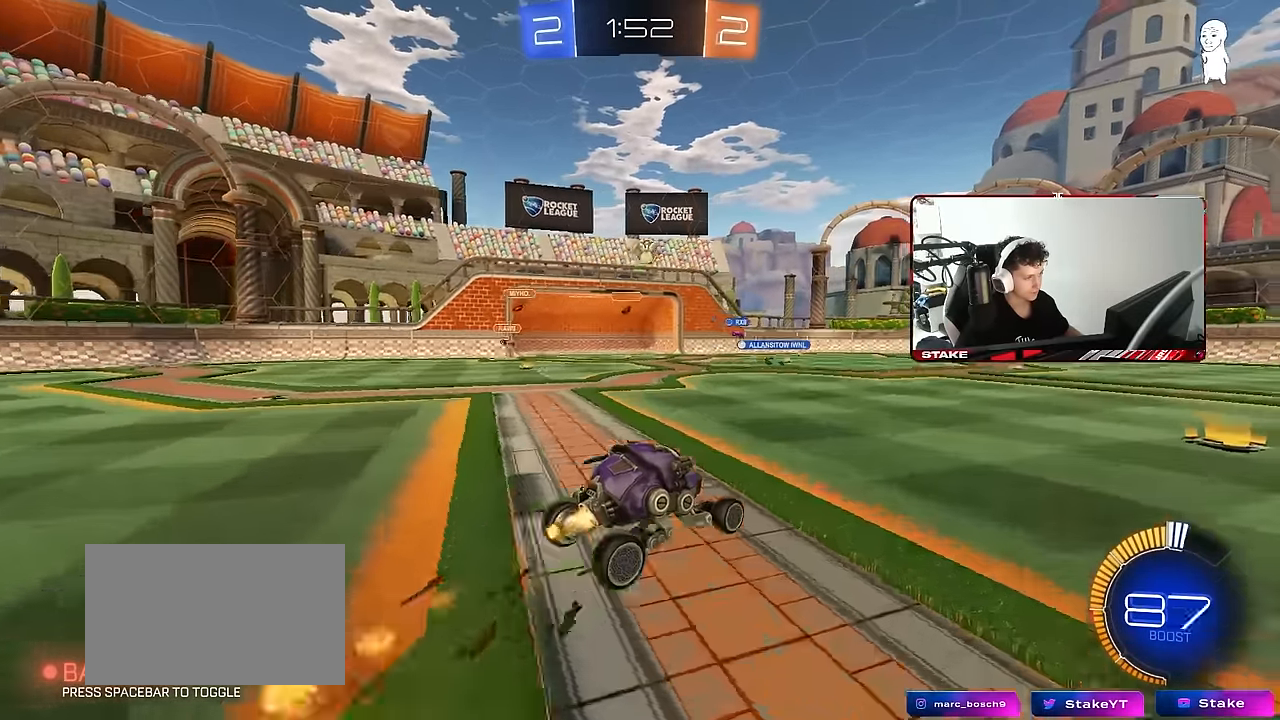
{"keys": [], "mouse": ["left"], "mouse_move": "still", "events": [[83, "a", "up"], [83, "mouse_right", "up"], [83, "s", "up"], [133, "mouse_right", "down"], [167, "a", "down"], [167, "s", "down"], [267, "d", "down"], [267, "s", "up"], [267, "shift", "down"], [317, "a", "up"], [367, "mouse_right", "up"], [367, "shift", "up"], [500, "d", "up"]]}